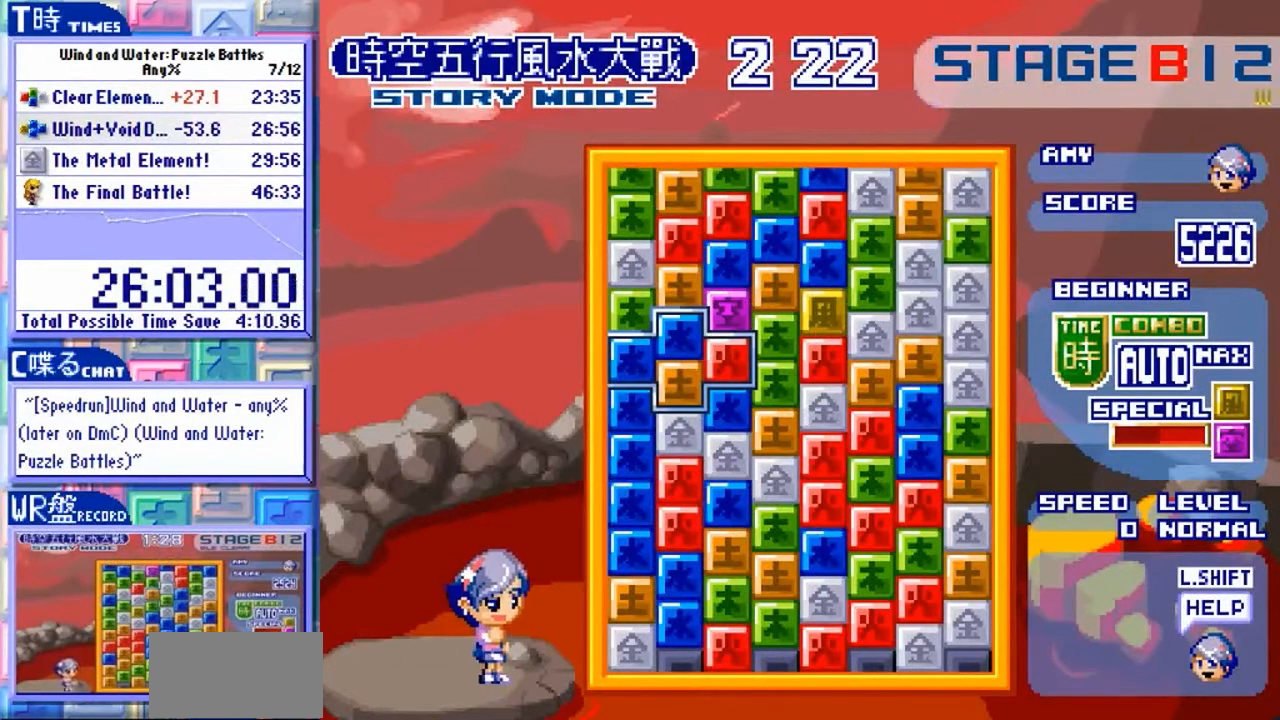
Gameplay with a controller (arcade stick); each line is a JSON object with the inputs held at the frame after it (dt_ms = milliseconds from this image to that frame). "events" lists button and stick changes between this image and that frame as [ms after this image, input, new state], when the widget could be followed in between. Not read: L3 R3.
{"dt_ms": 1000, "buttons": [], "left_stick": "down", "events": [[800, "left_stick", "down"]]}
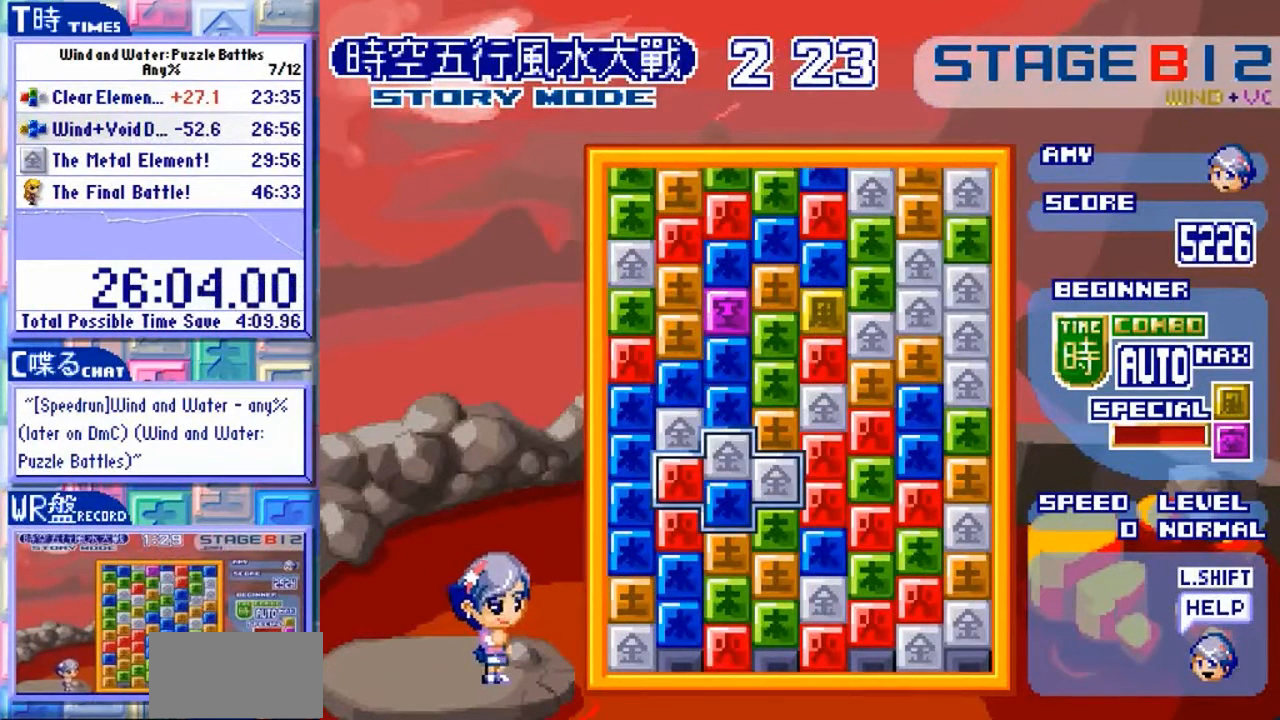
{"dt_ms": 500, "buttons": [], "left_stick": "up", "events": [[100, "left_stick", "center"], [433, "left_stick", "up"]]}
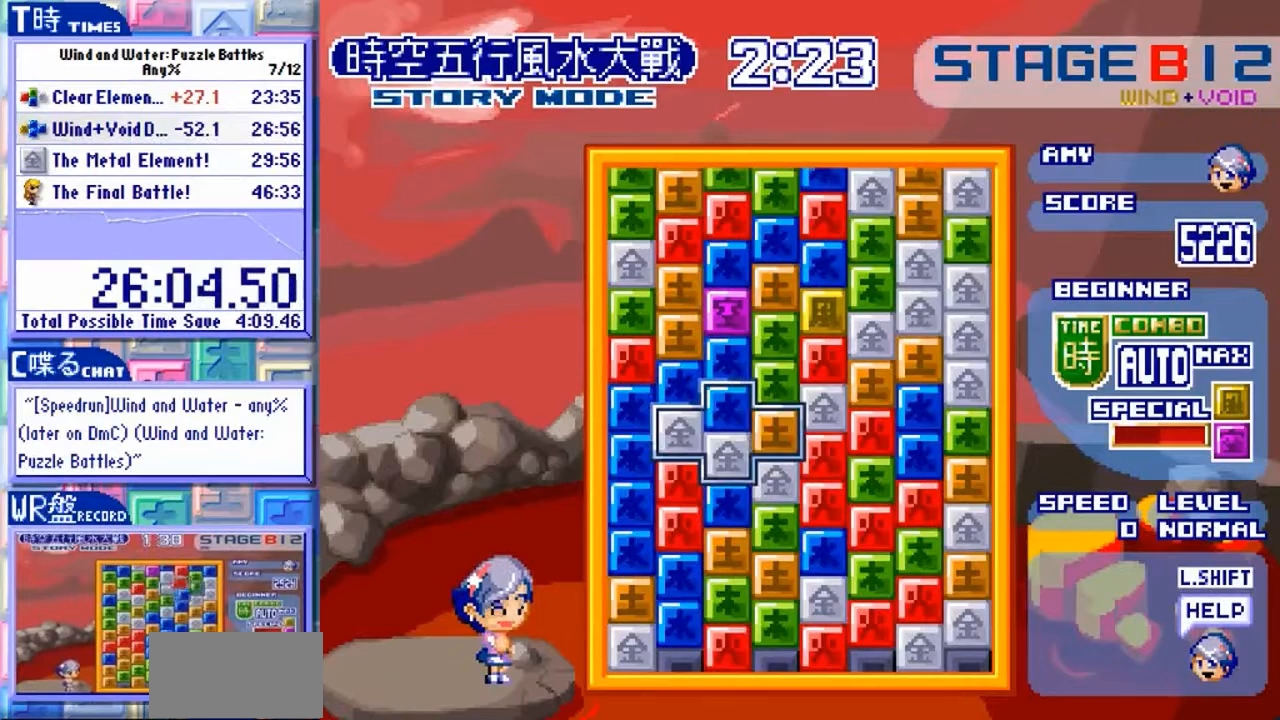
{"dt_ms": 500, "buttons": [], "left_stick": "center"}
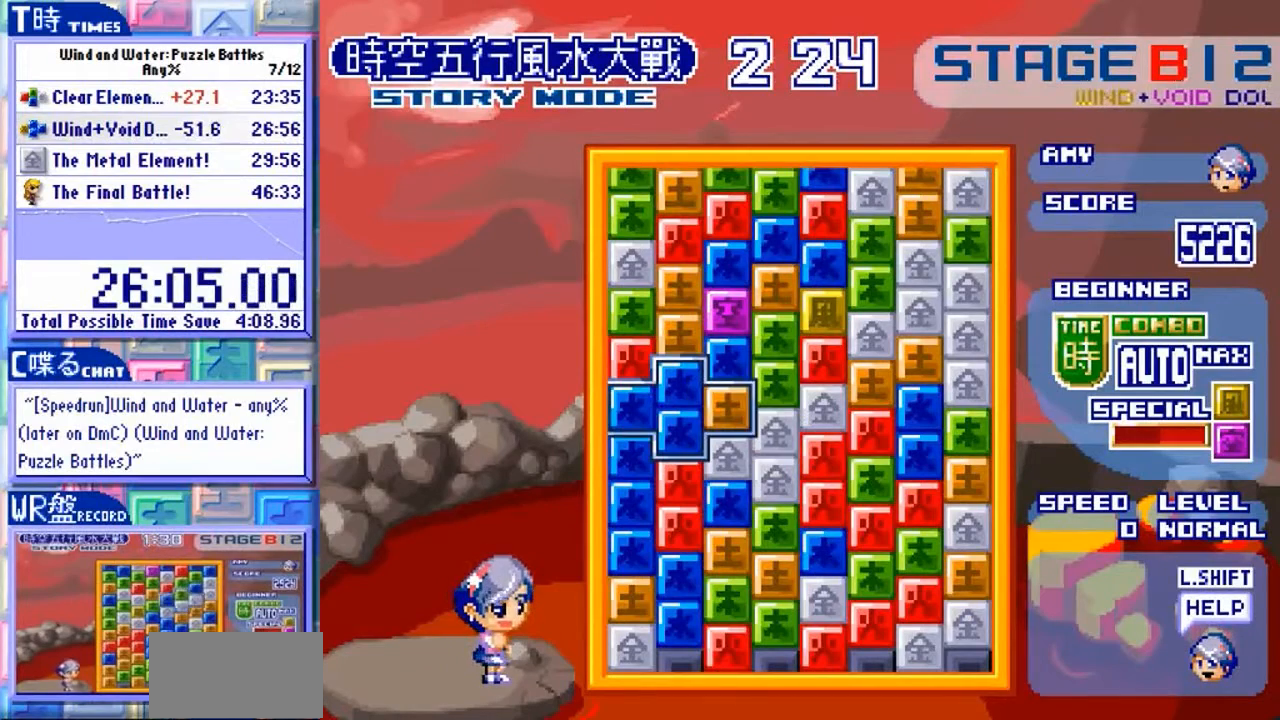
{"dt_ms": 500, "buttons": [], "left_stick": "center", "events": []}
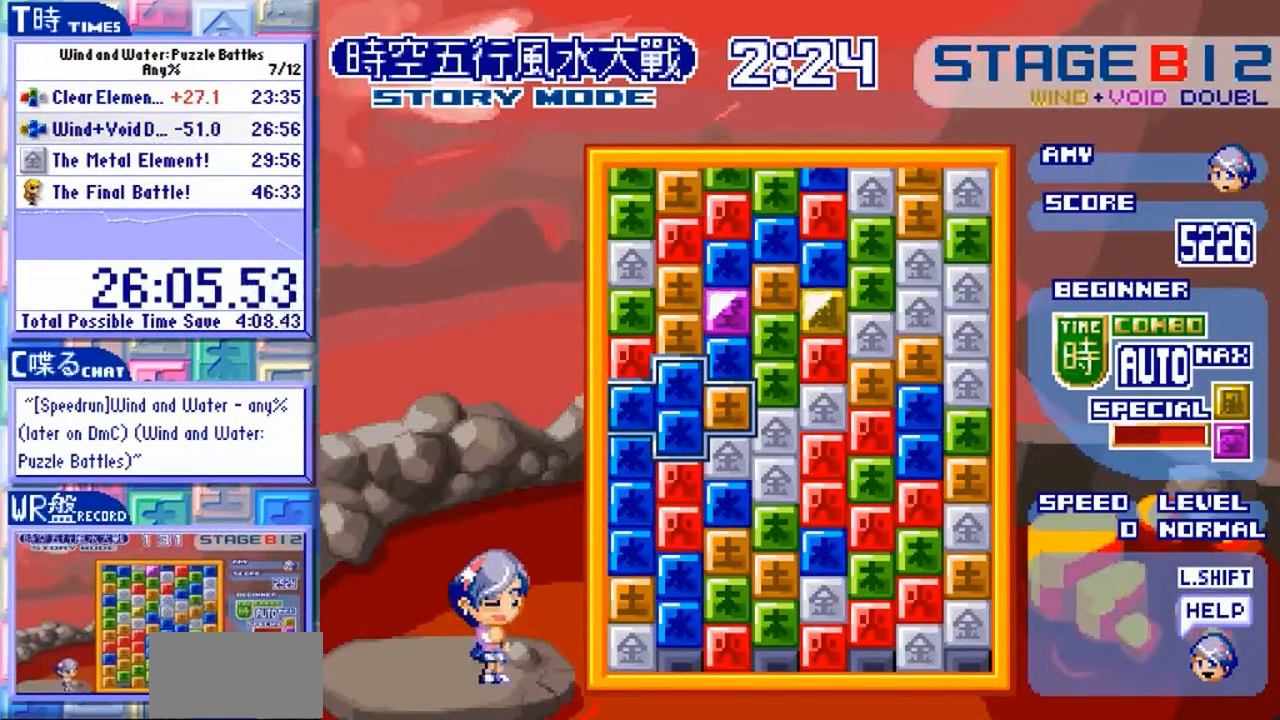
{"dt_ms": 500, "buttons": [], "left_stick": "center", "events": []}
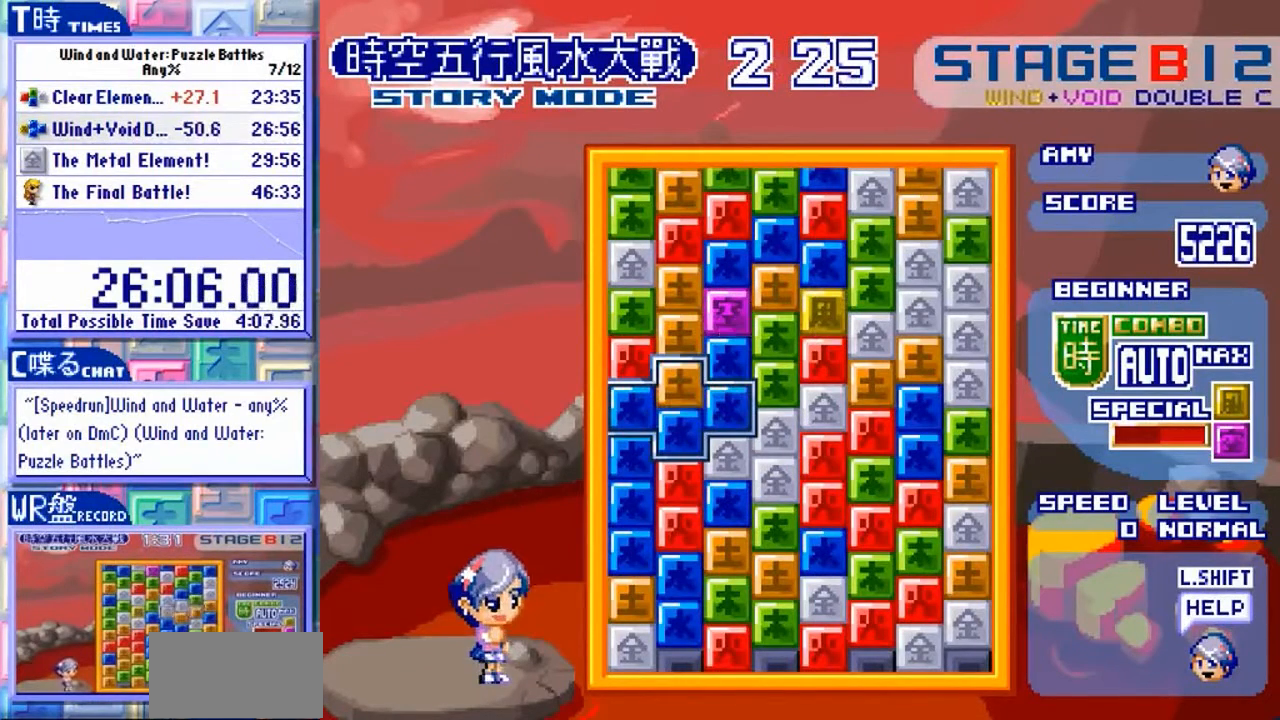
{"dt_ms": 500, "buttons": [], "left_stick": "center", "events": [[33, "left_stick", "up"], [100, "left_stick", "center"]]}
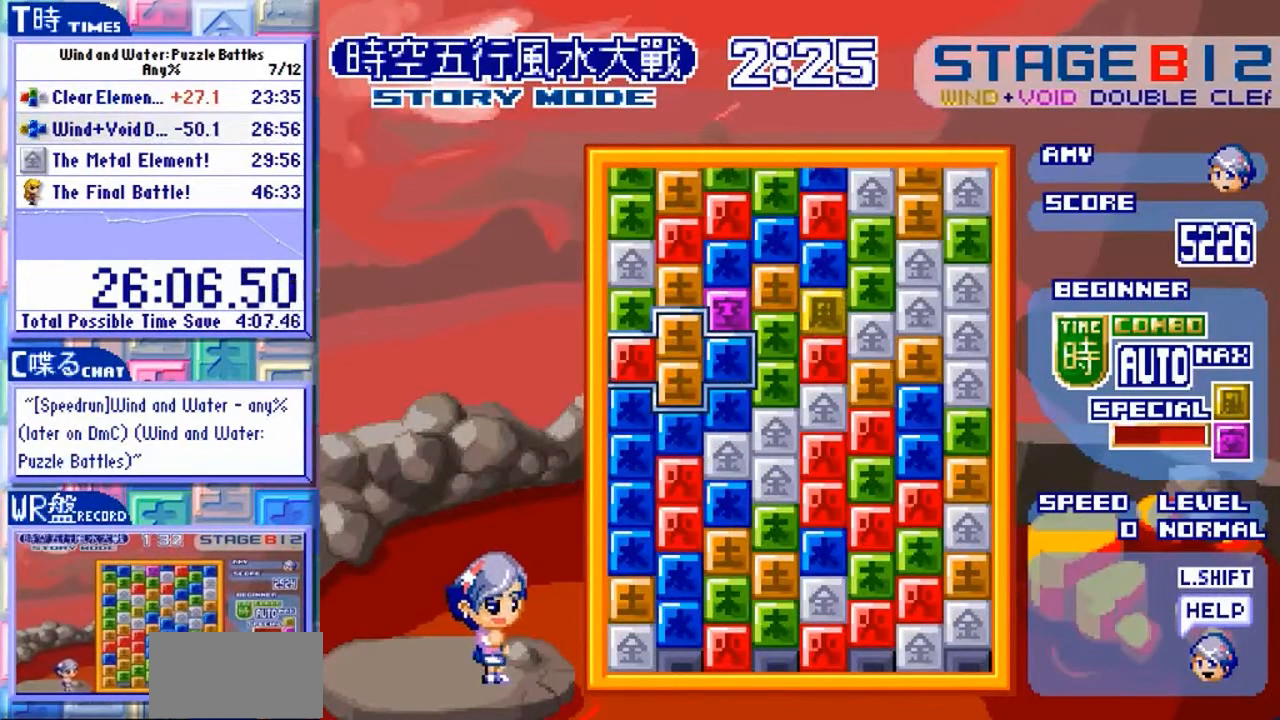
{"dt_ms": 500, "buttons": [], "left_stick": "center", "events": [[333, "left_stick", "down"], [433, "left_stick", "center"]]}
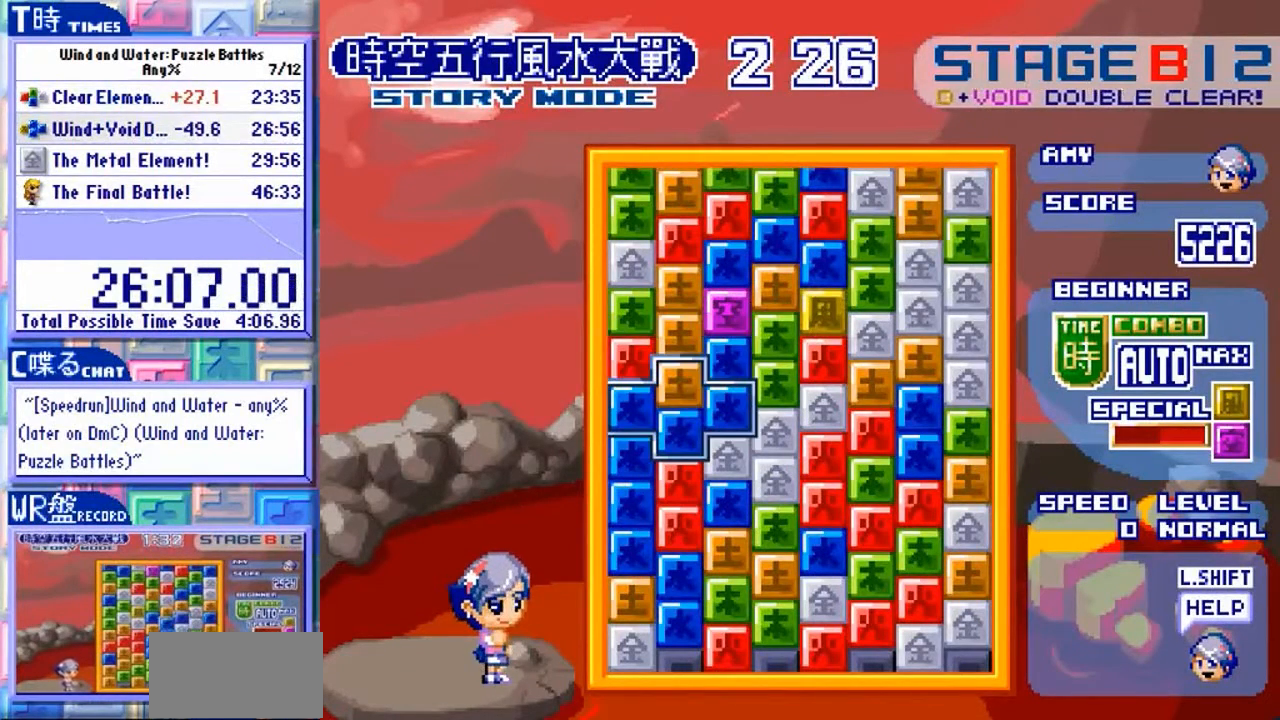
{"dt_ms": 500, "buttons": [], "left_stick": "center", "events": [[233, "left_stick", "left"], [400, "left_stick", "center"]]}
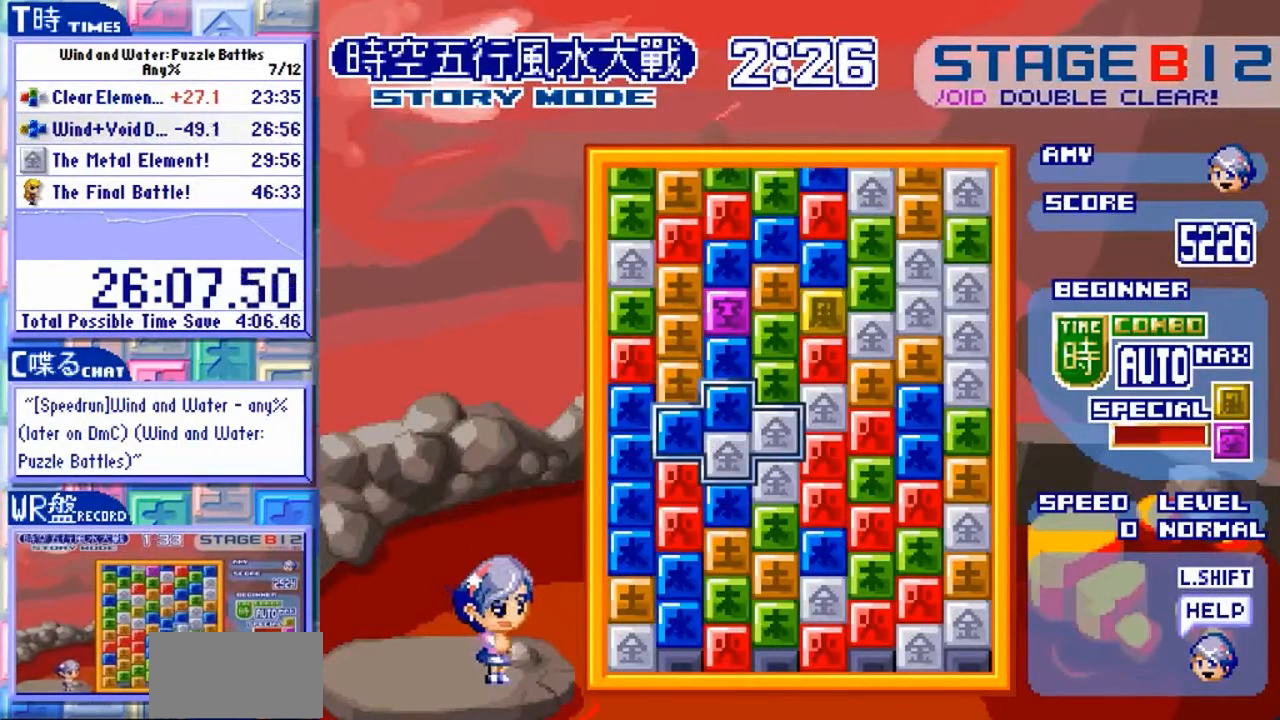
{"dt_ms": 500, "buttons": [], "left_stick": "center", "events": [[67, "left_stick", "up"], [167, "left_stick", "center"]]}
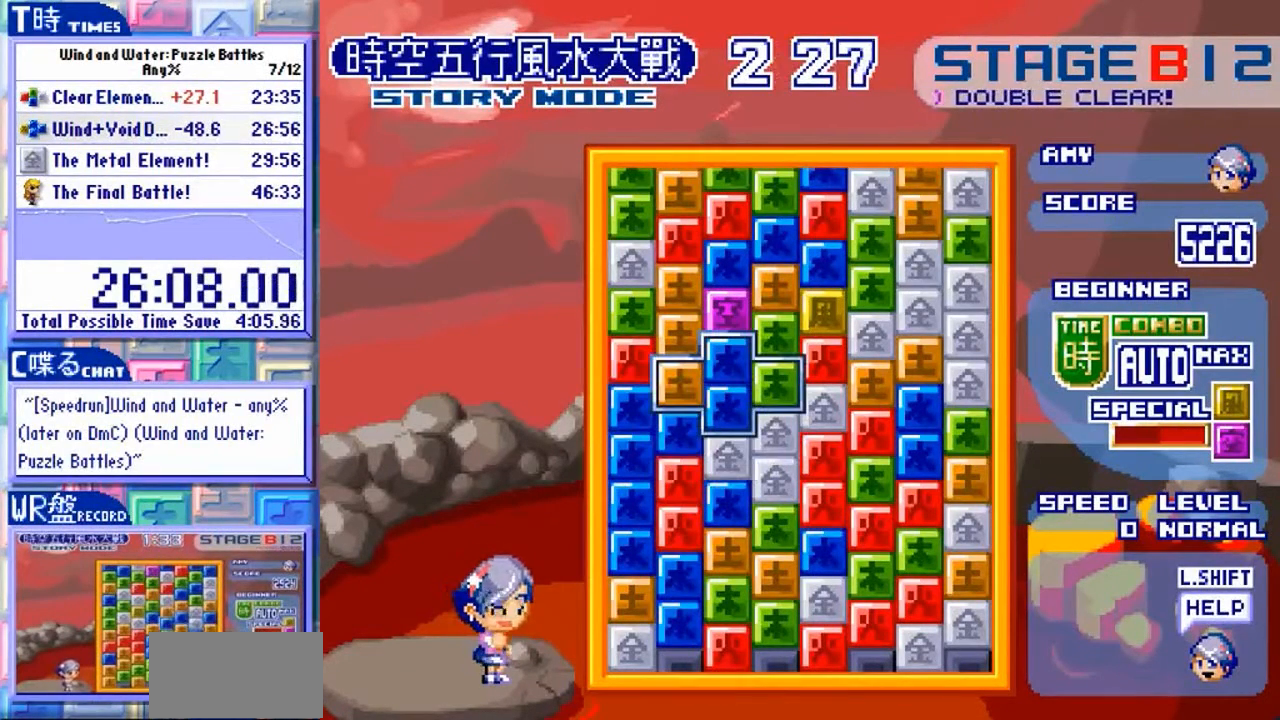
{"dt_ms": 500, "buttons": [], "left_stick": "center", "events": [[433, "Y", "down"], [500, "Y", "up"]]}
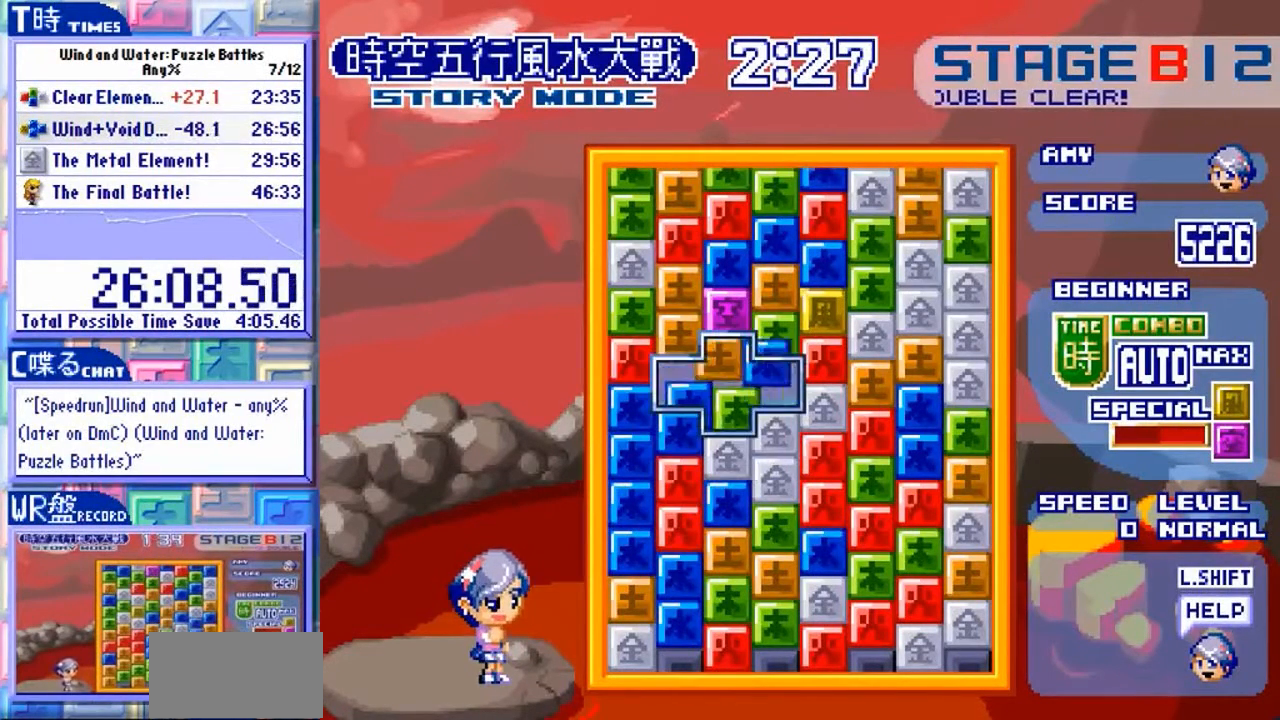
{"dt_ms": 500, "buttons": [], "left_stick": "left", "events": [[367, "left_stick", "left"]]}
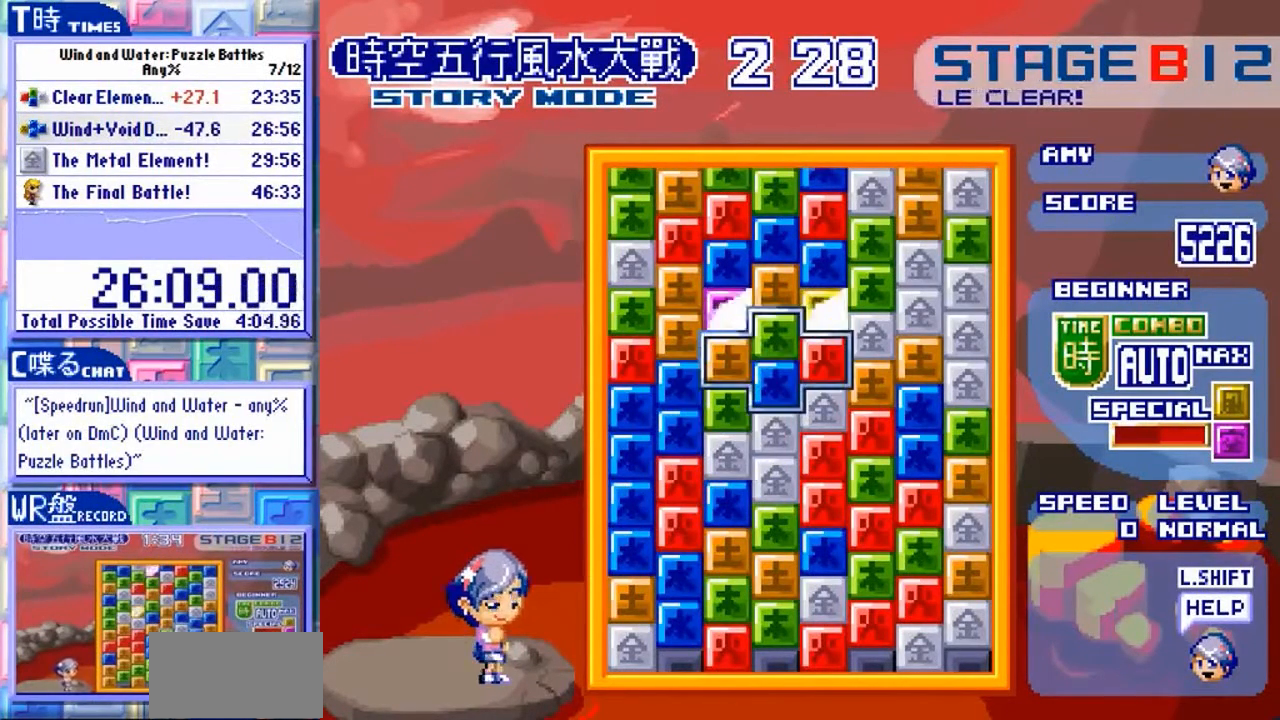
{"dt_ms": 500, "buttons": [], "left_stick": "center", "events": [[400, "left_stick", "center"]]}
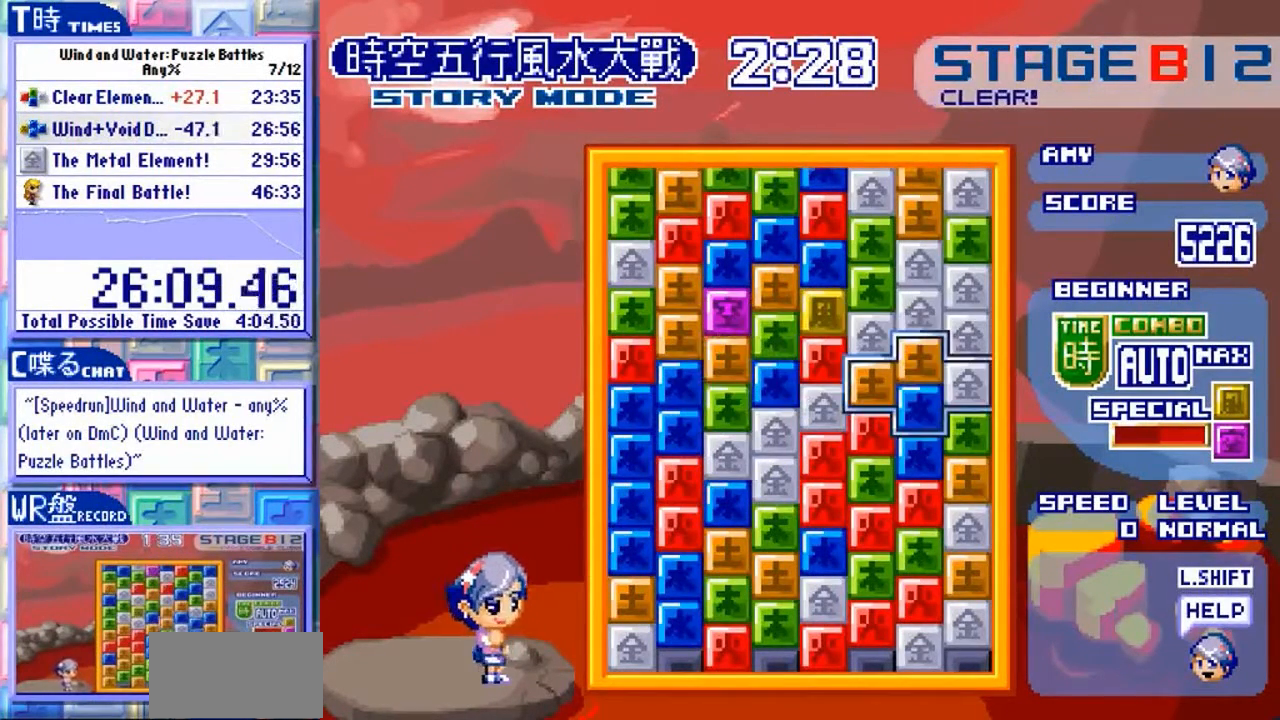
{"dt_ms": 500, "buttons": [], "left_stick": "center"}
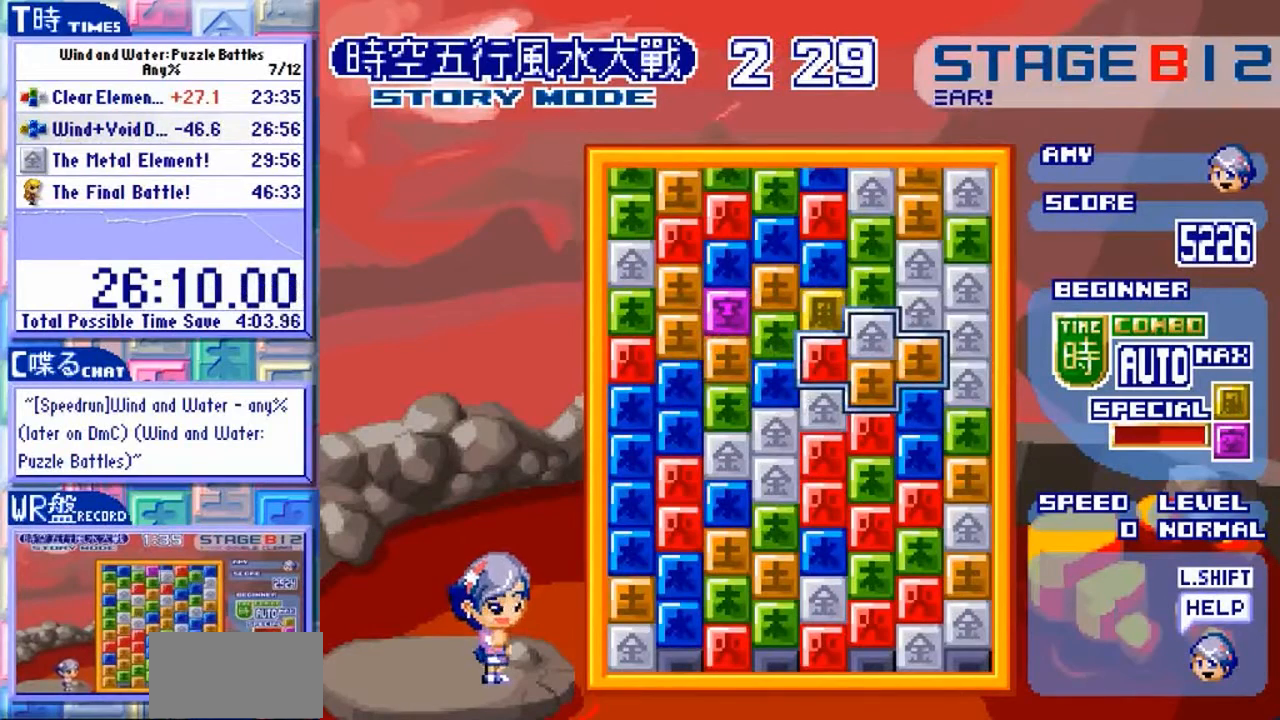
{"dt_ms": 500, "buttons": [], "left_stick": "center"}
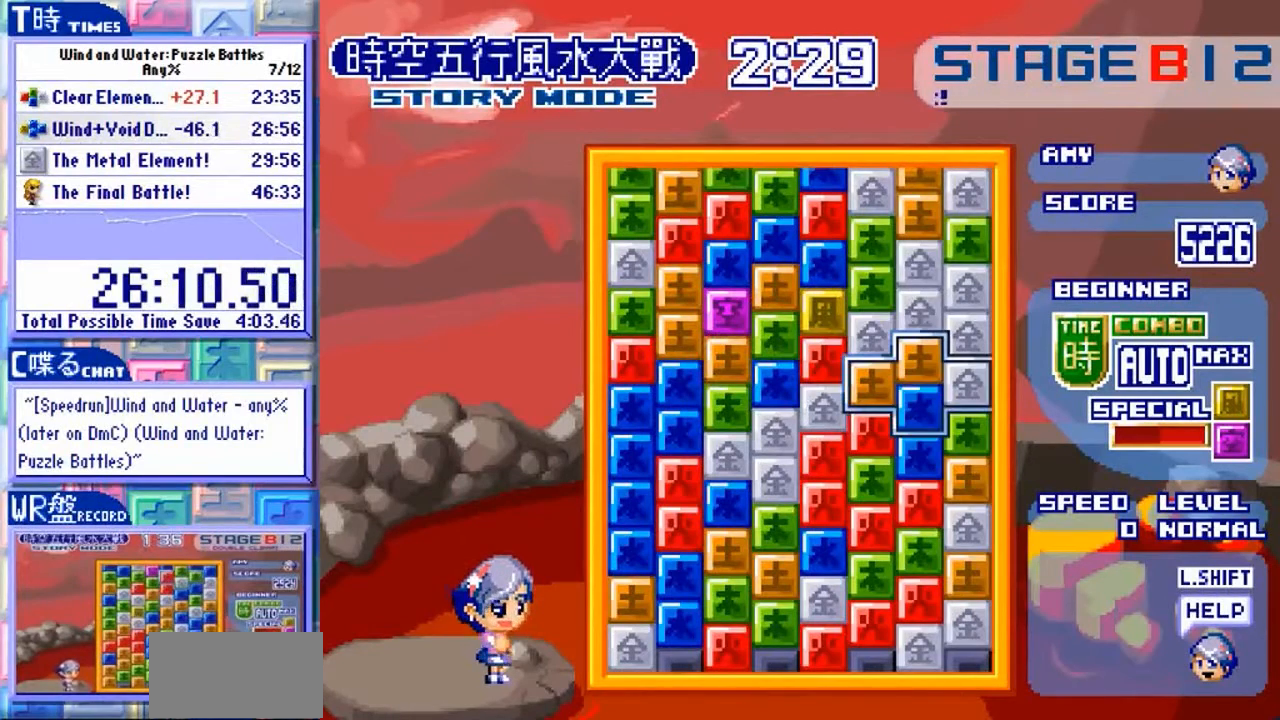
{"dt_ms": 500, "buttons": [], "left_stick": "up", "events": [[167, "left_stick", "down"], [333, "left_stick", "center"], [500, "left_stick", "up"]]}
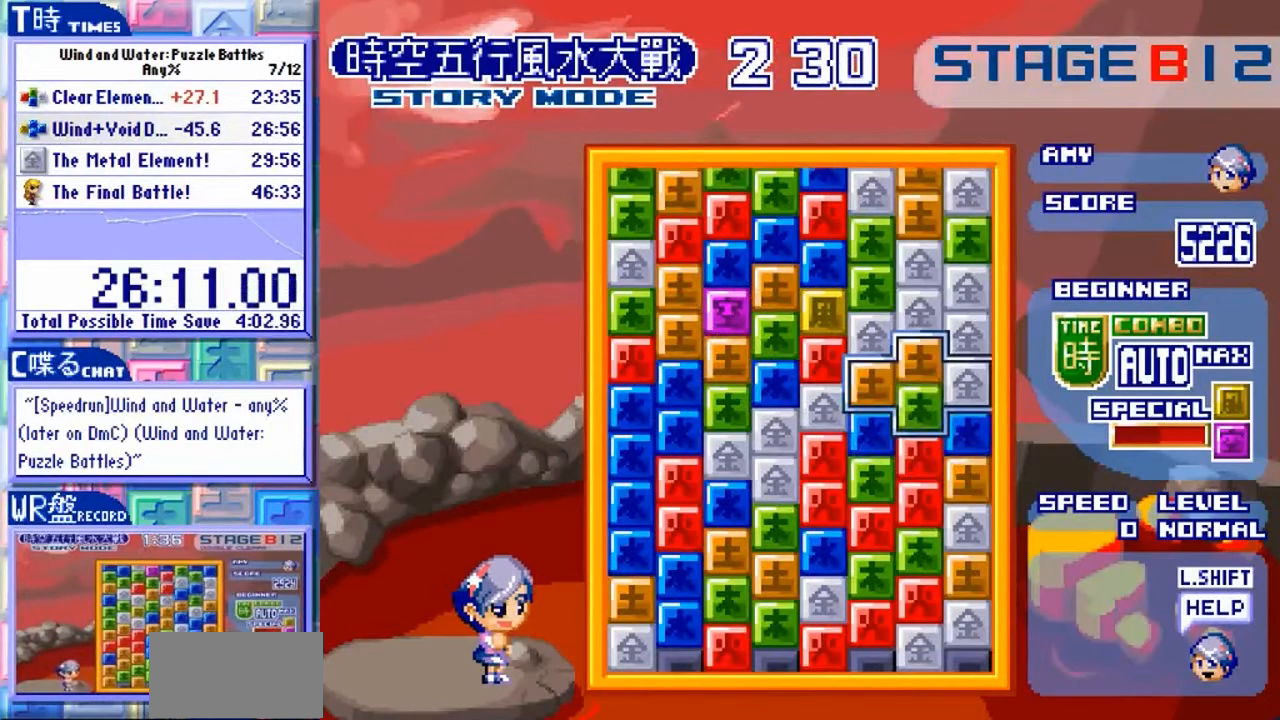
{"dt_ms": 1000, "buttons": ["Y"], "left_stick": "center"}
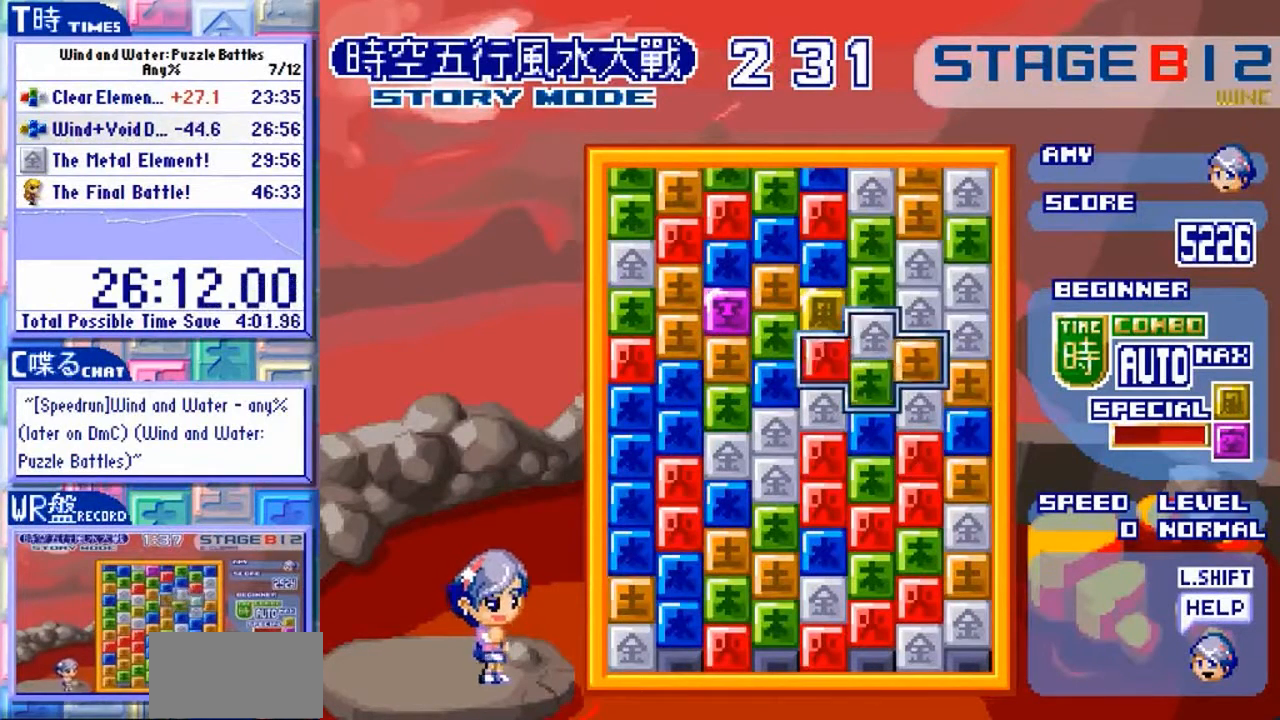
{"dt_ms": 500, "buttons": [], "left_stick": "center"}
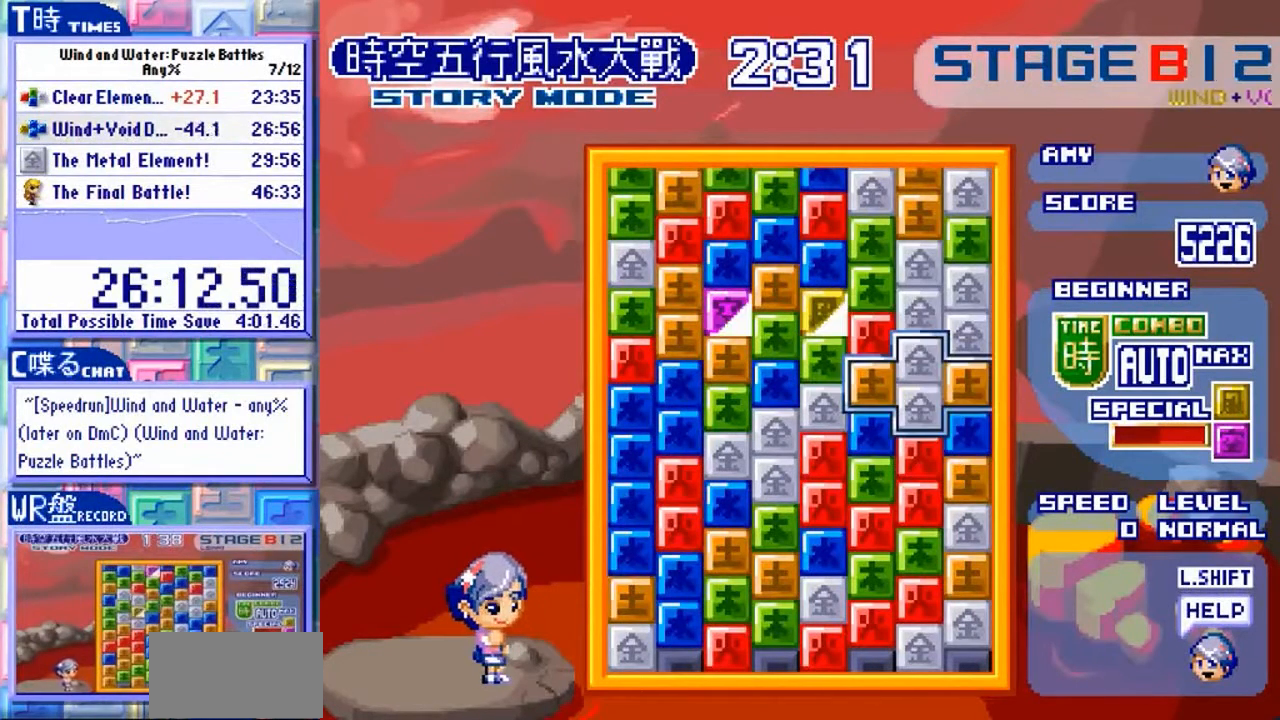
{"dt_ms": 500, "buttons": [], "left_stick": "center"}
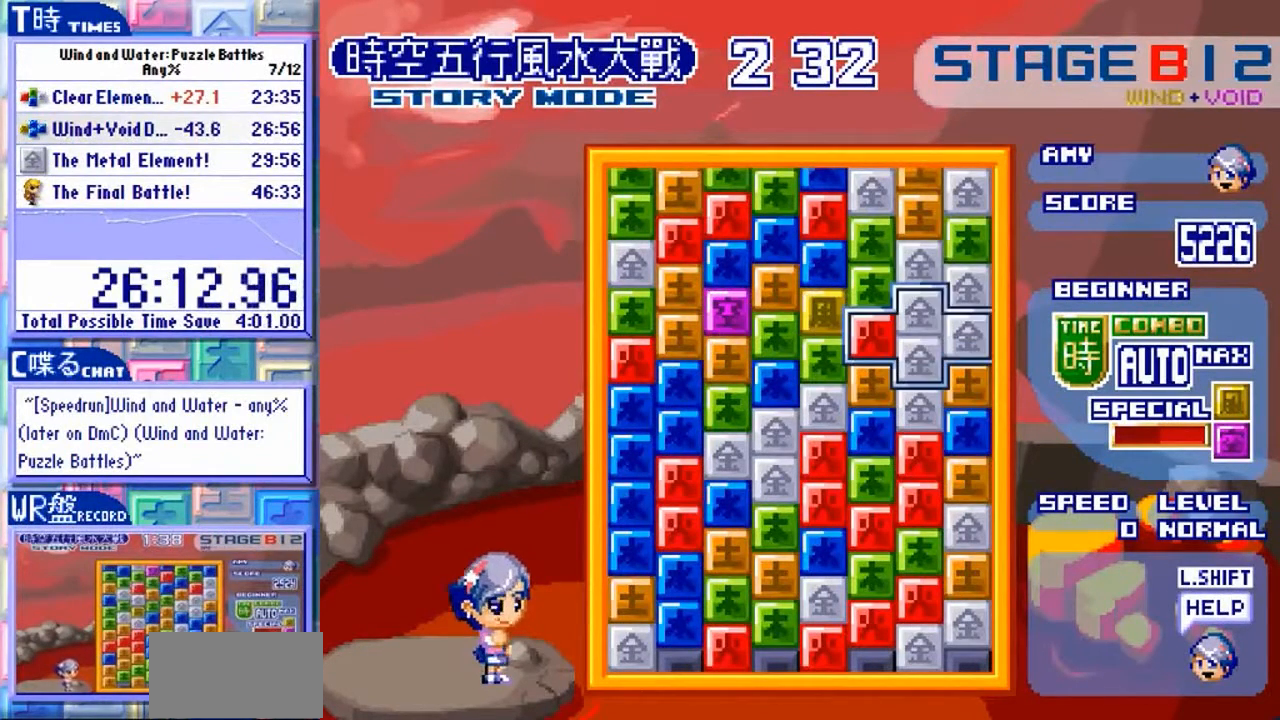
{"dt_ms": 500, "buttons": [], "left_stick": "down", "events": [[133, "left_stick", "up"], [233, "left_stick", "center"], [400, "left_stick", "down"]]}
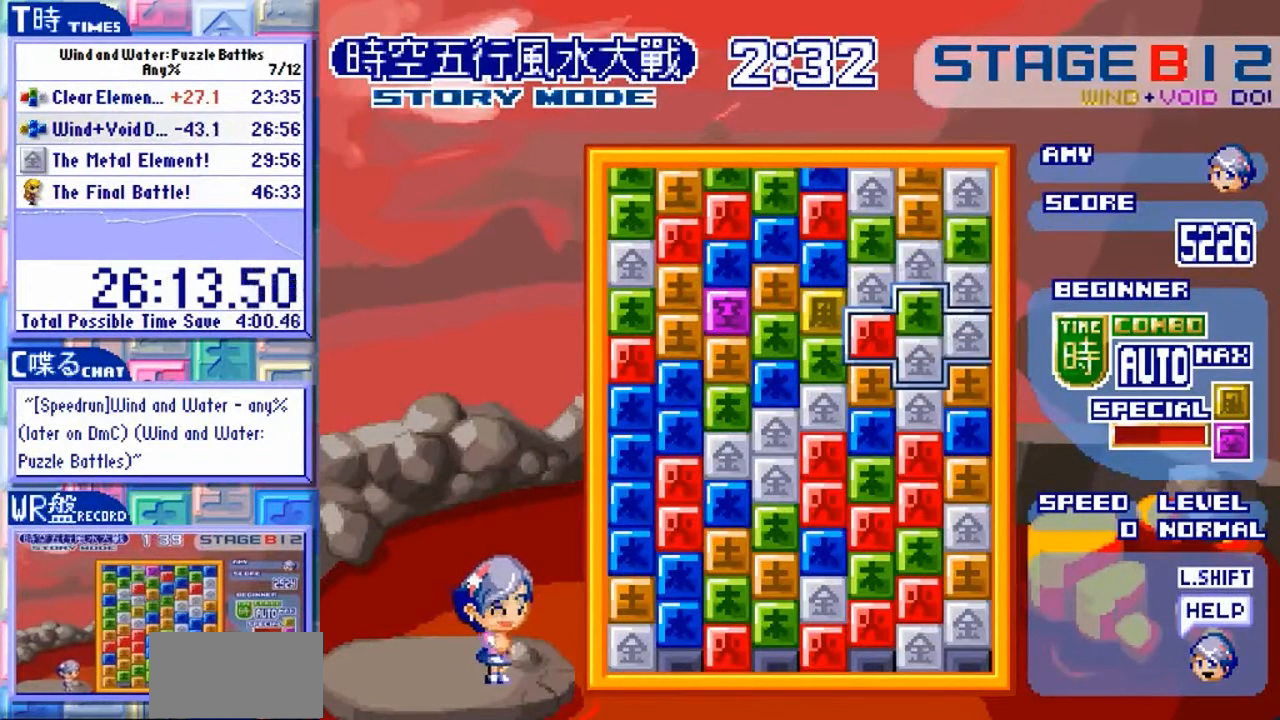
{"dt_ms": 500, "buttons": [], "left_stick": "center", "events": [[33, "left_stick", "center"]]}